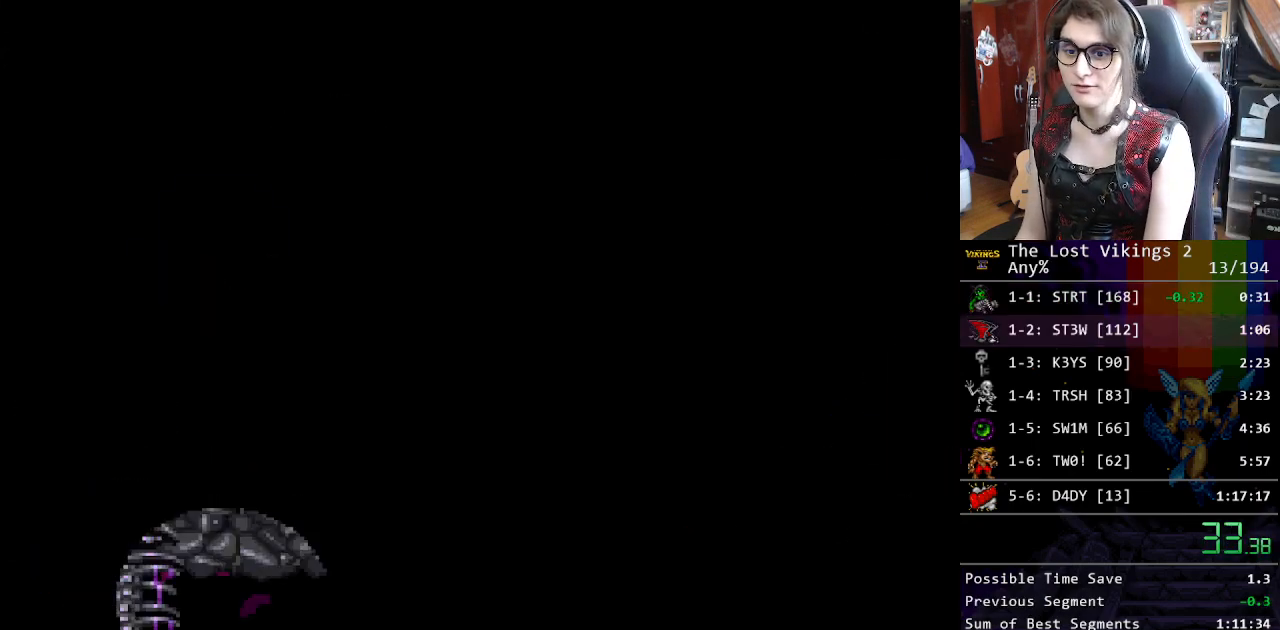
Gameplay with a controller (Nintendo layout); each line is a JSON object with the inputs held at the frame after it. "events" lists button and stick changes between this image and that frame as [ms after this image, input, new state], when the widget could be followed in between. Not read: L3 R3.
{"buttons": [], "events": [[100, "X", "down"], [150, "X", "up"], [234, "X", "down"], [301, "X", "up"], [384, "X", "down"], [451, "X", "up"]]}
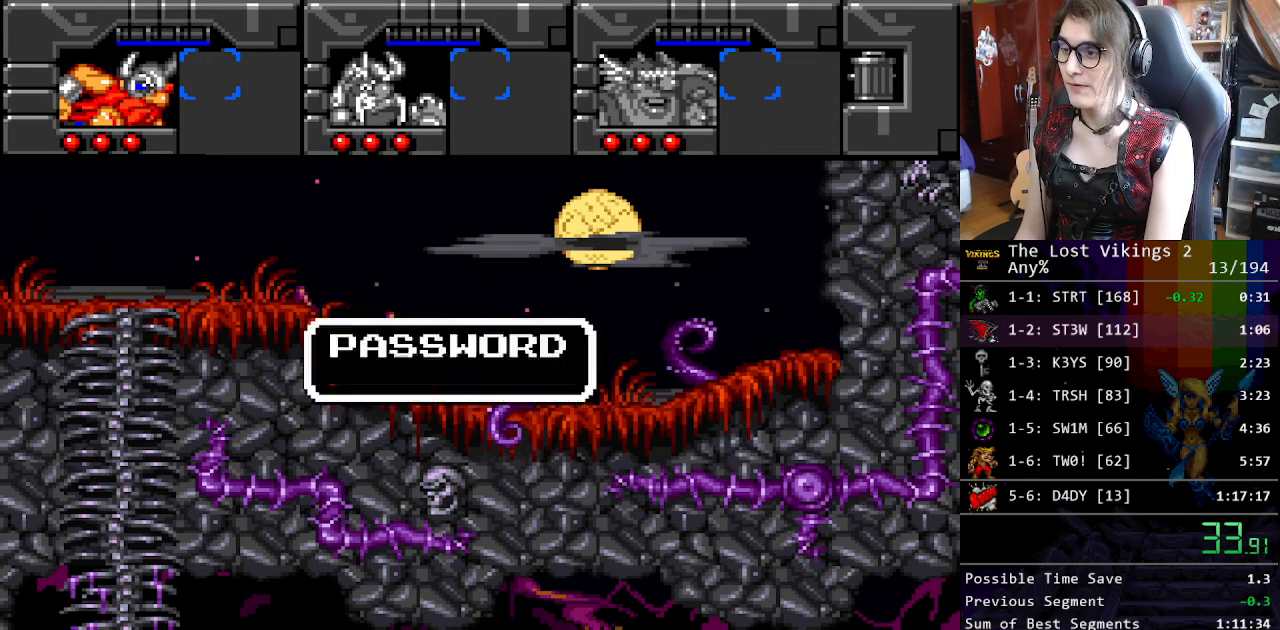
{"buttons": ["DPAD_LEFT"], "events": [[33, "X", "down"], [84, "X", "up"], [150, "X", "down"], [251, "X", "up"], [301, "DPAD_LEFT", "down"], [334, "X", "down"], [434, "X", "up"]]}
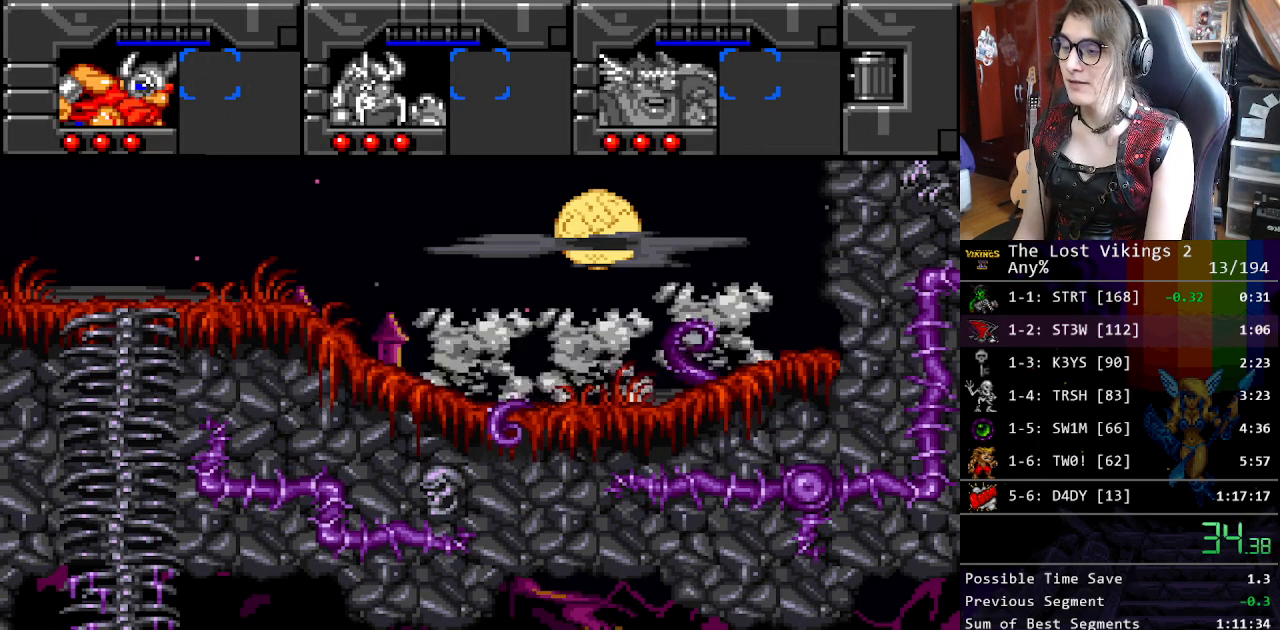
{"buttons": ["B", "DPAD_LEFT"], "events": [[351, "B", "down"]]}
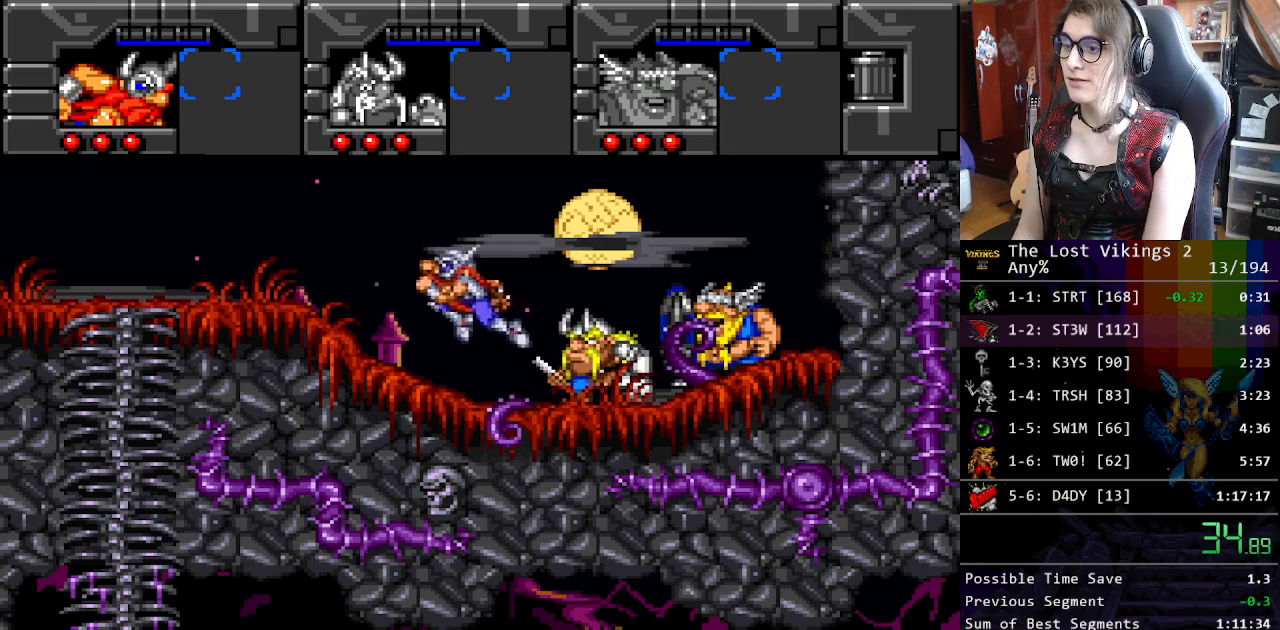
{"buttons": ["DPAD_LEFT"], "events": [[50, "B", "up"], [201, "R1", "down"], [335, "R1", "up"]]}
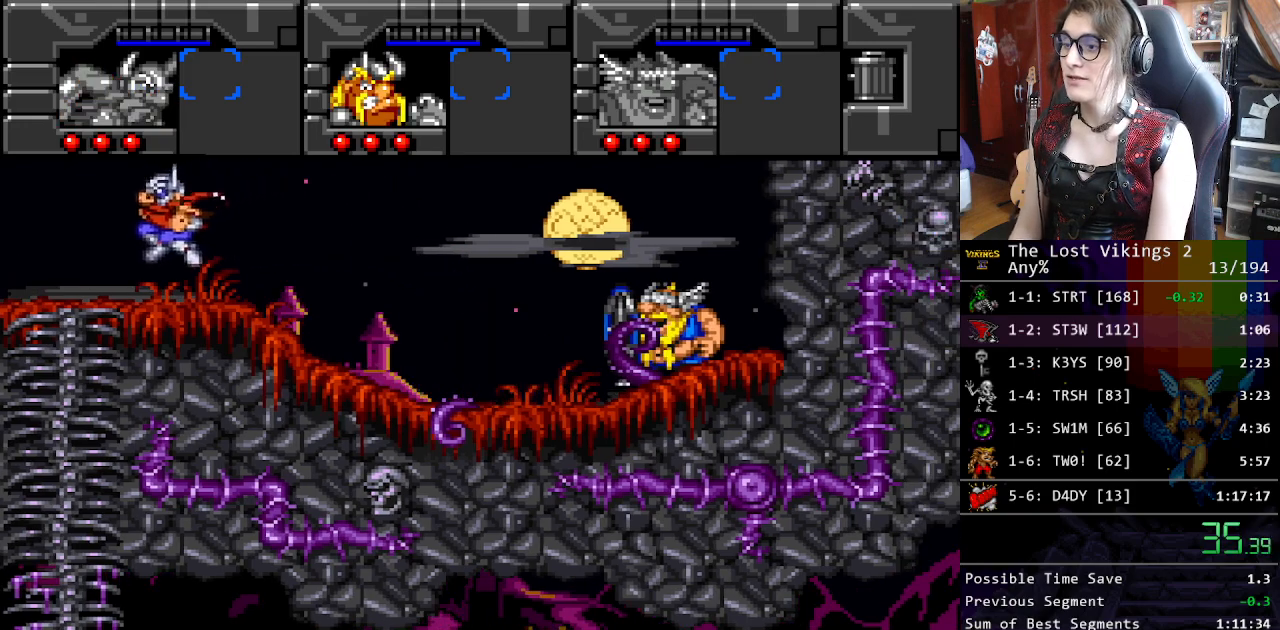
{"buttons": ["DPAD_LEFT"], "events": []}
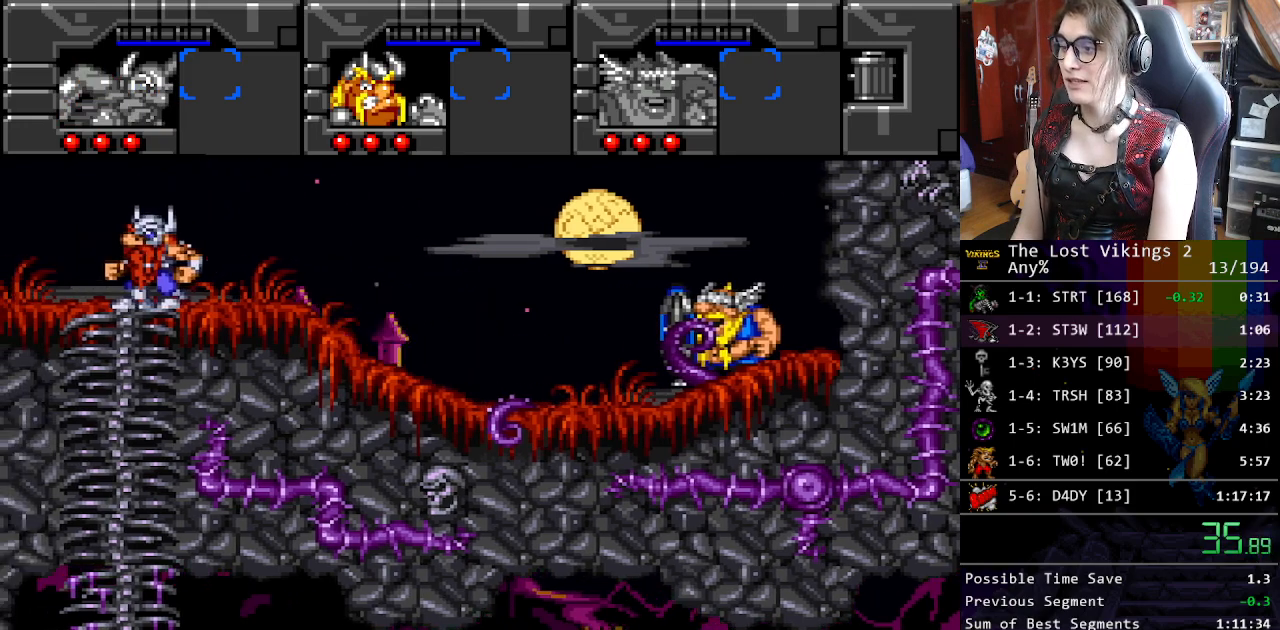
{"buttons": ["DPAD_DOWN"], "events": [[434, "DPAD_DOWN", "down"], [484, "DPAD_LEFT", "up"]]}
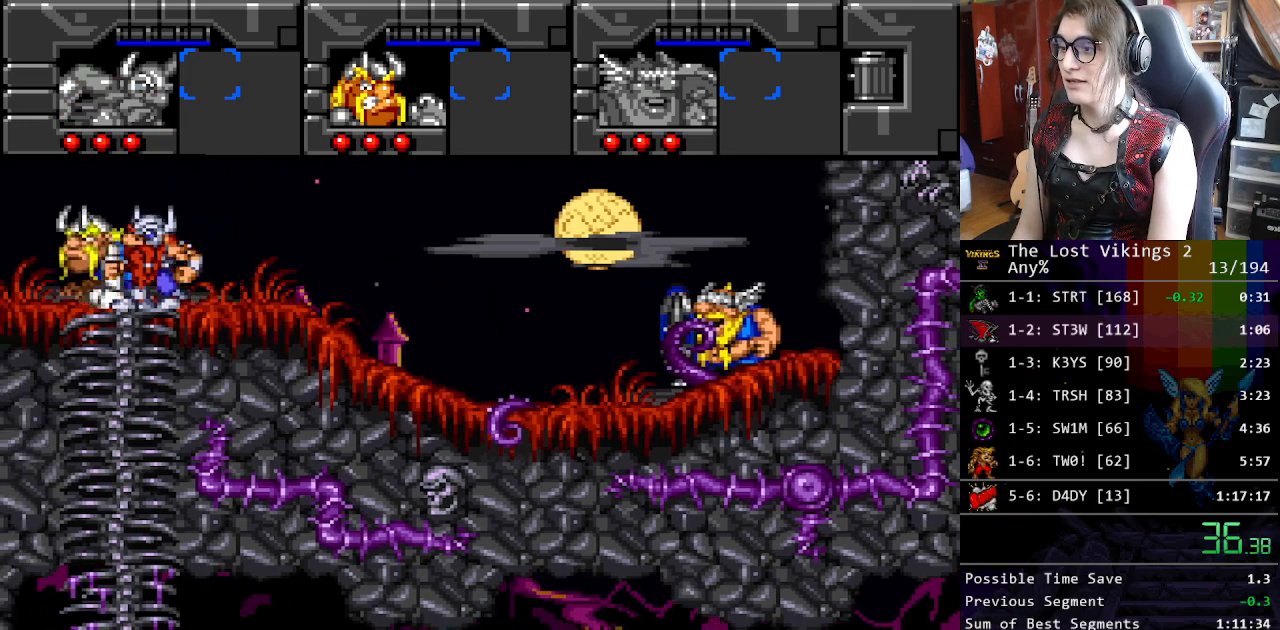
{"buttons": ["R1", "DPAD_LEFT"], "events": [[317, "DPAD_LEFT", "down"], [384, "DPAD_DOWN", "up"], [451, "R1", "down"]]}
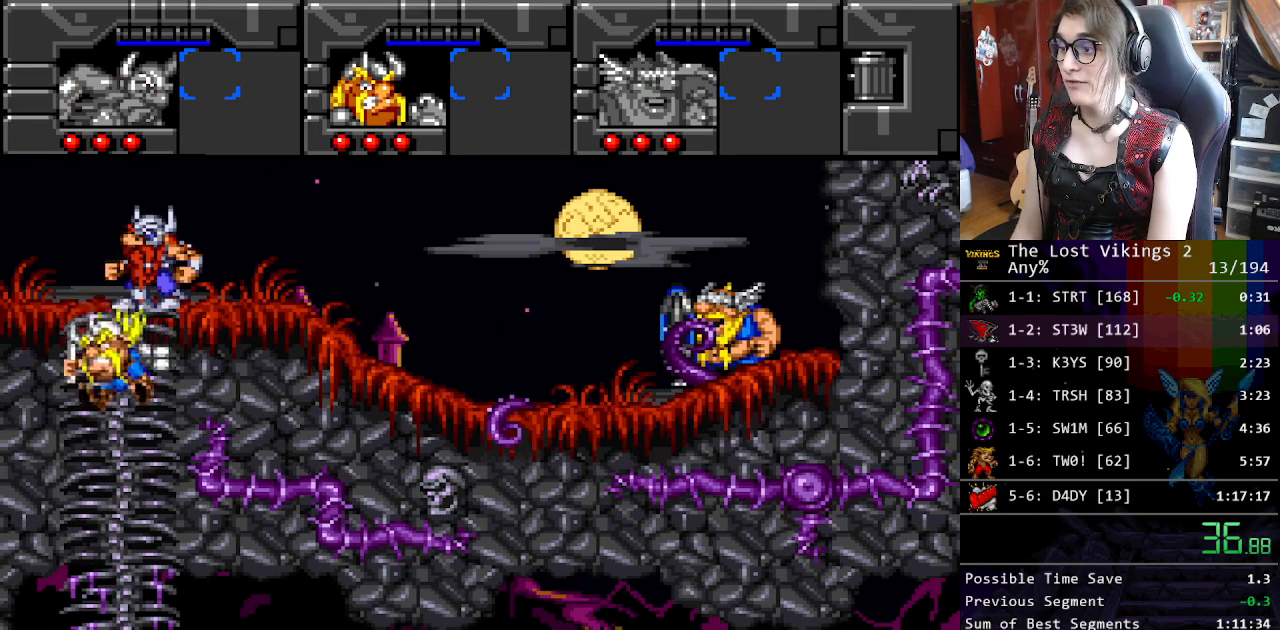
{"buttons": ["DPAD_LEFT"], "events": [[84, "R1", "up"]]}
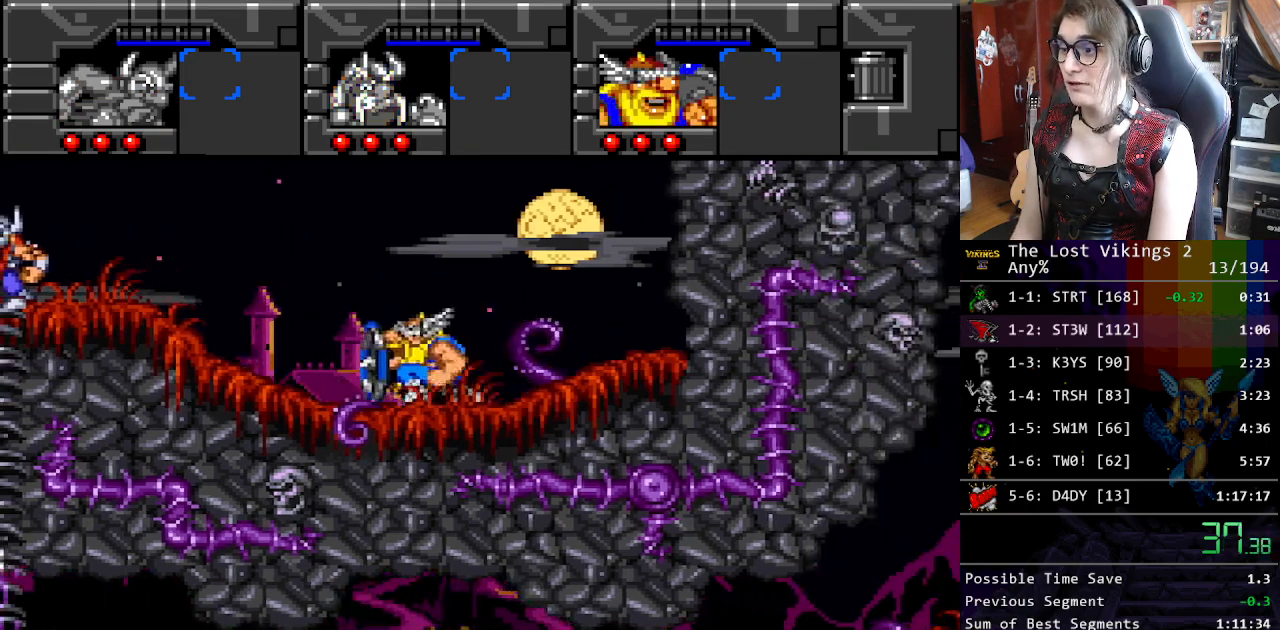
{"buttons": ["DPAD_LEFT"], "events": []}
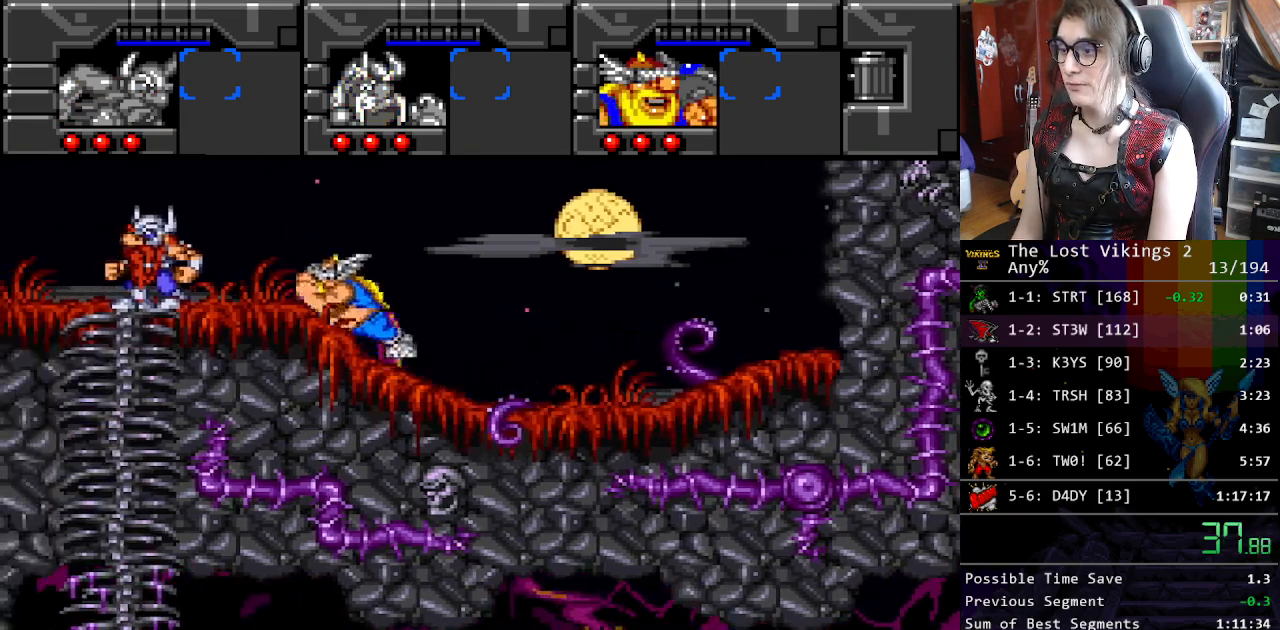
{"buttons": ["DPAD_DOWN", "DPAD_LEFT"], "events": [[468, "DPAD_DOWN", "down"]]}
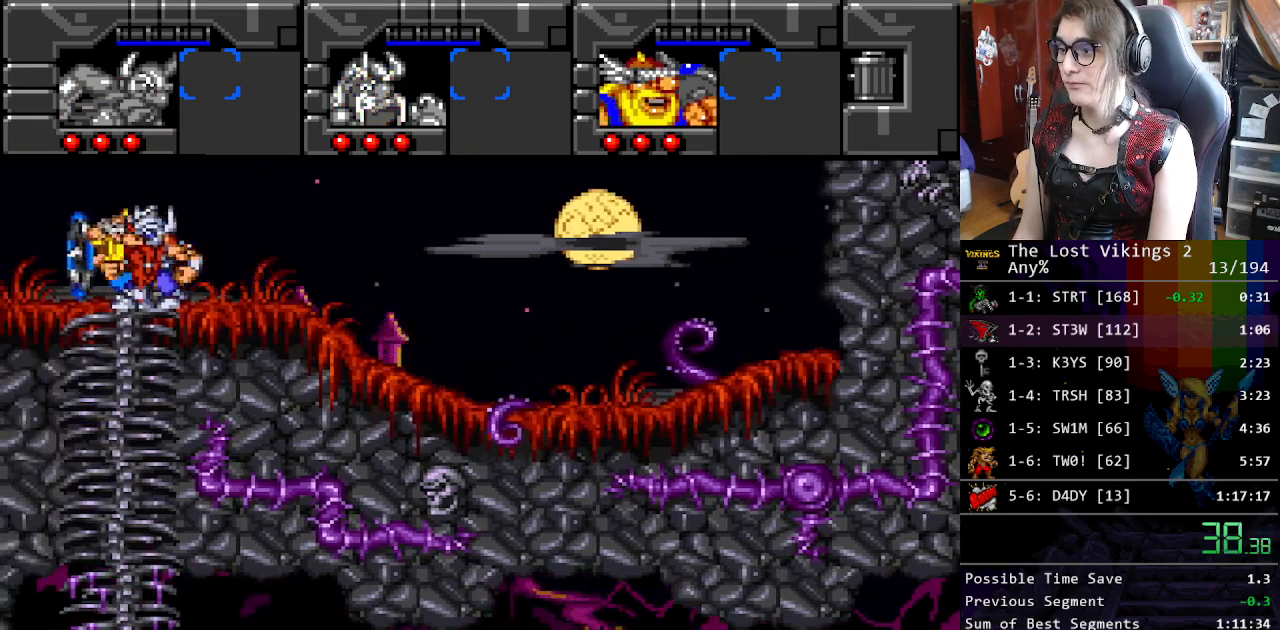
{"buttons": ["R1", "DPAD_LEFT"], "events": [[17, "DPAD_LEFT", "up"], [434, "DPAD_LEFT", "down"], [468, "DPAD_DOWN", "up"], [468, "R1", "down"]]}
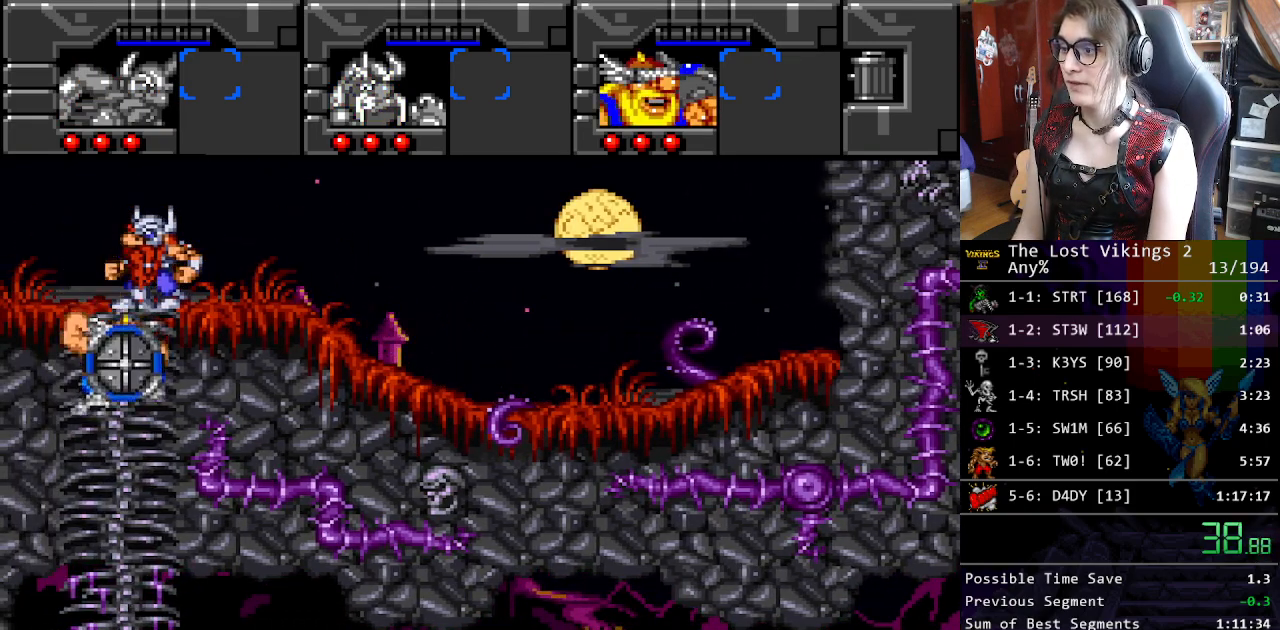
{"buttons": ["DPAD_DOWN"], "events": [[34, "R1", "up"], [234, "DPAD_DOWN", "down"], [267, "DPAD_LEFT", "up"]]}
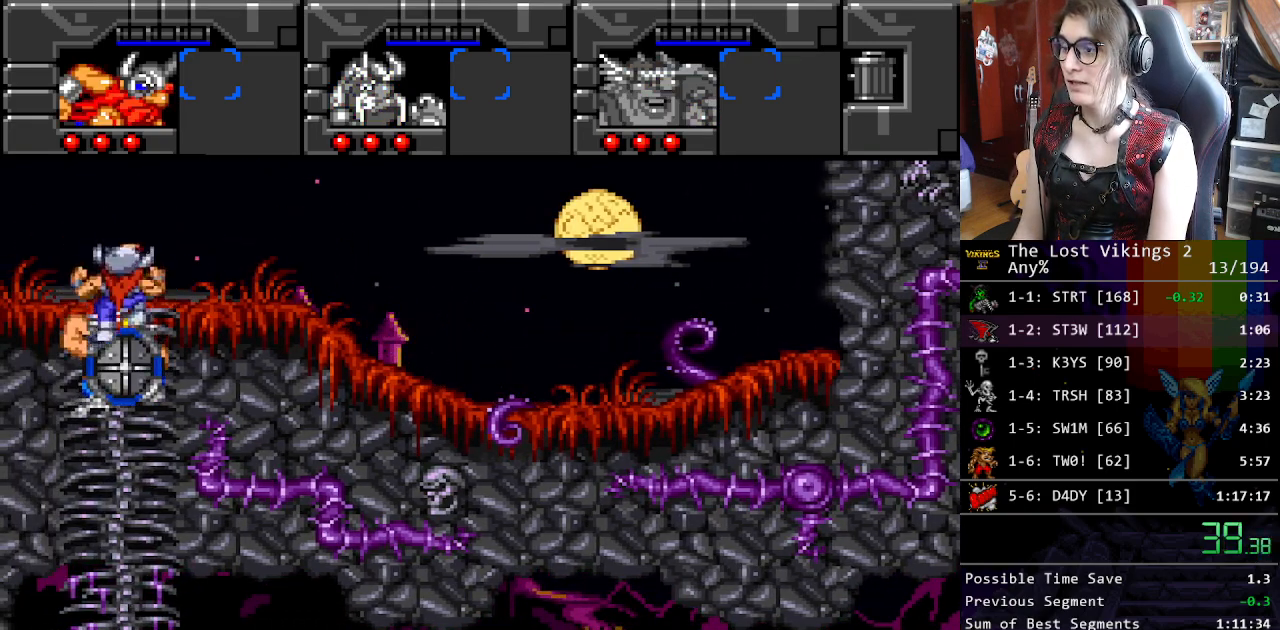
{"buttons": ["L1", "DPAD_RIGHT"], "events": [[201, "DPAD_RIGHT", "down"], [251, "DPAD_DOWN", "up"], [418, "L1", "down"]]}
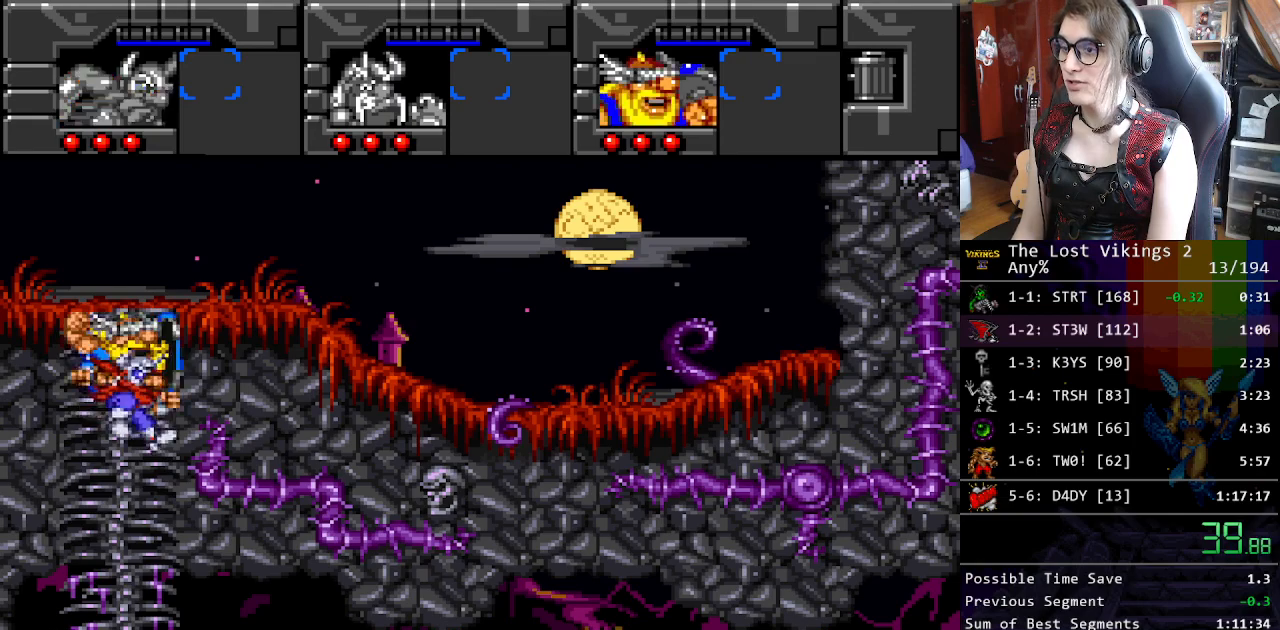
{"buttons": ["DPAD_RIGHT"], "events": [[33, "L1", "up"]]}
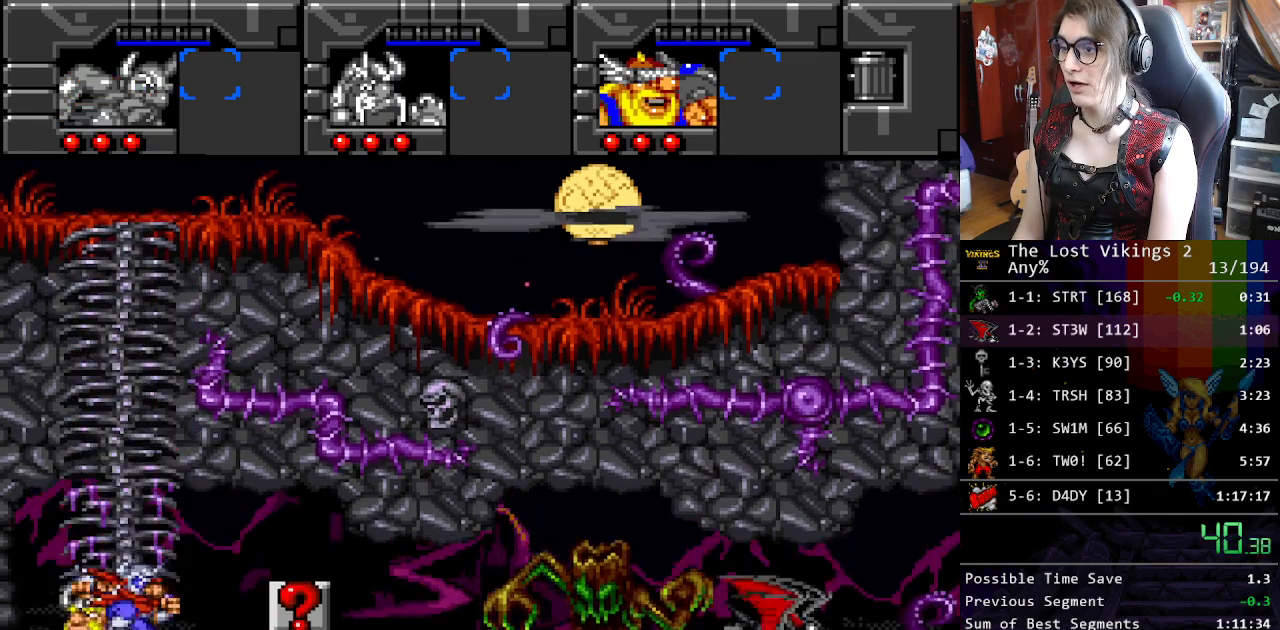
{"buttons": ["DPAD_RIGHT"], "events": []}
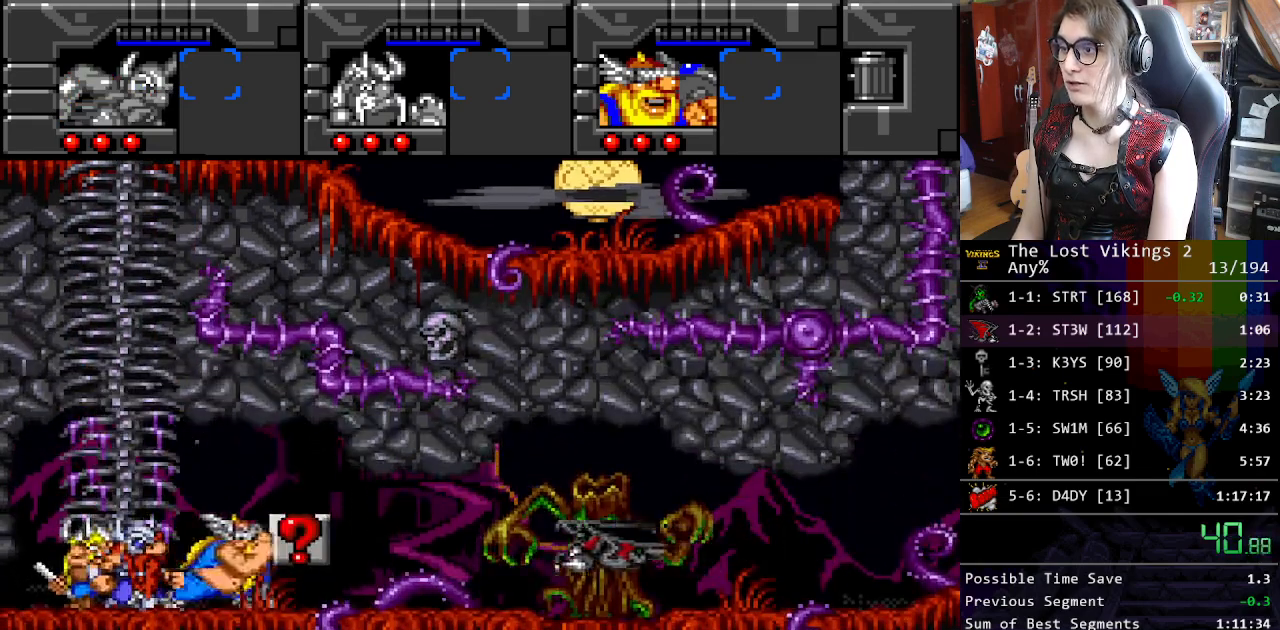
{"buttons": ["DPAD_RIGHT"], "events": [[150, "L1", "down"], [267, "L1", "up"]]}
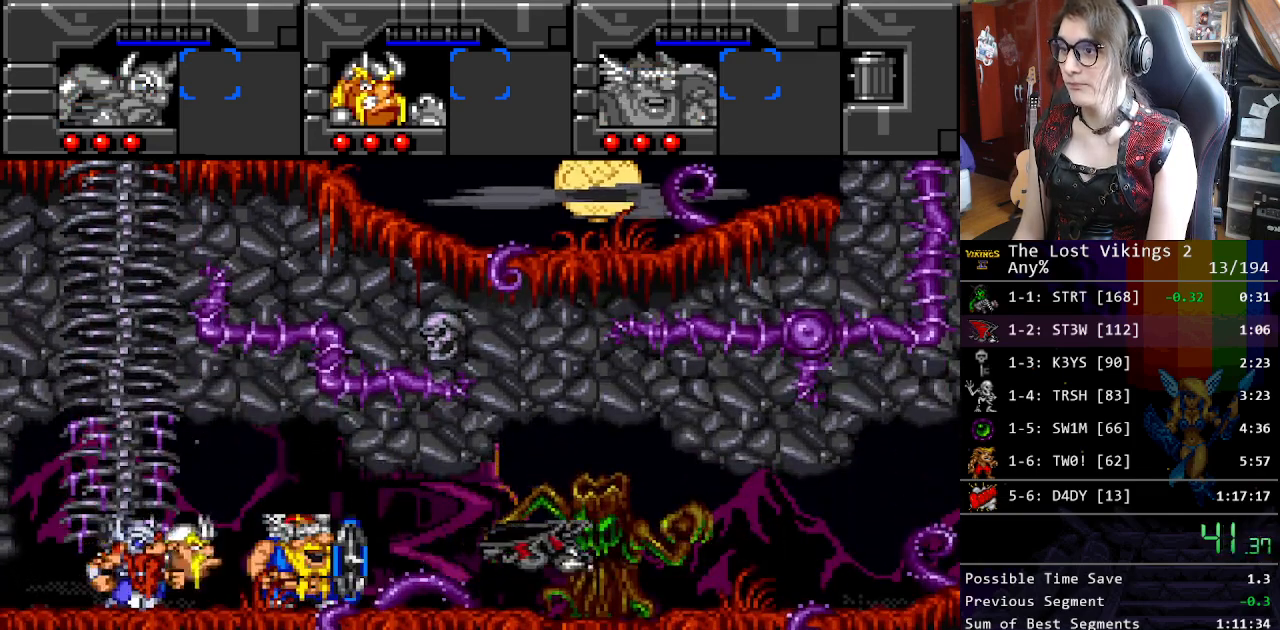
{"buttons": ["DPAD_RIGHT"], "events": []}
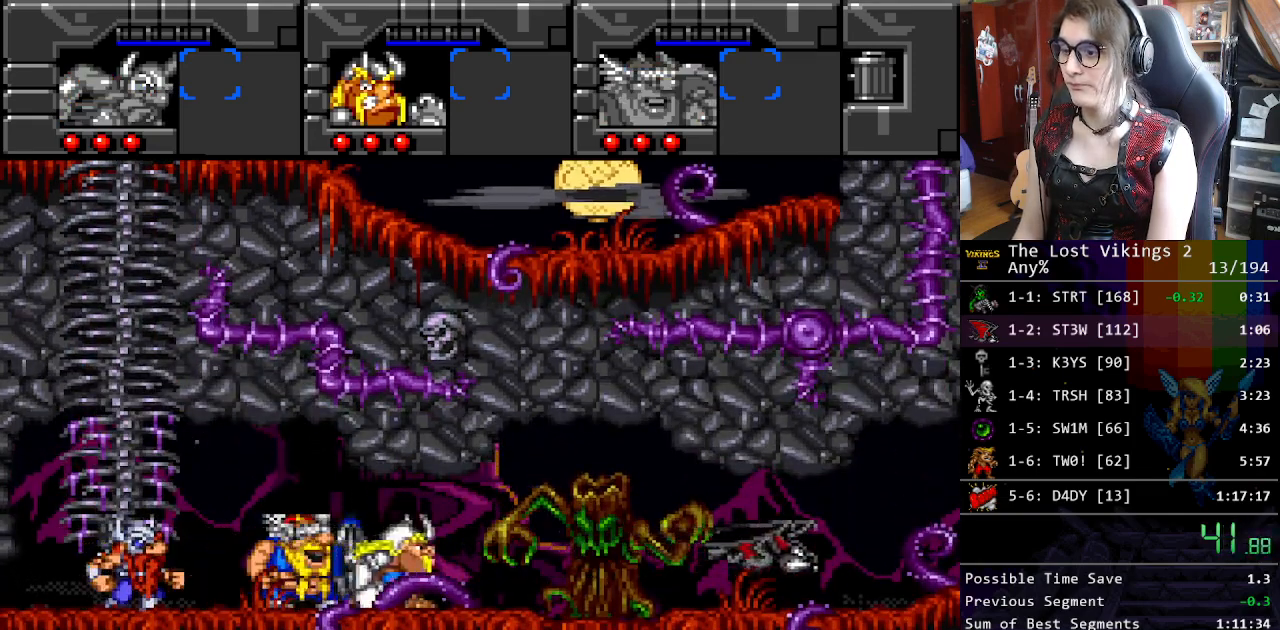
{"buttons": ["L1", "DPAD_RIGHT"], "events": [[234, "Y", "down"], [435, "L1", "down"], [435, "Y", "up"]]}
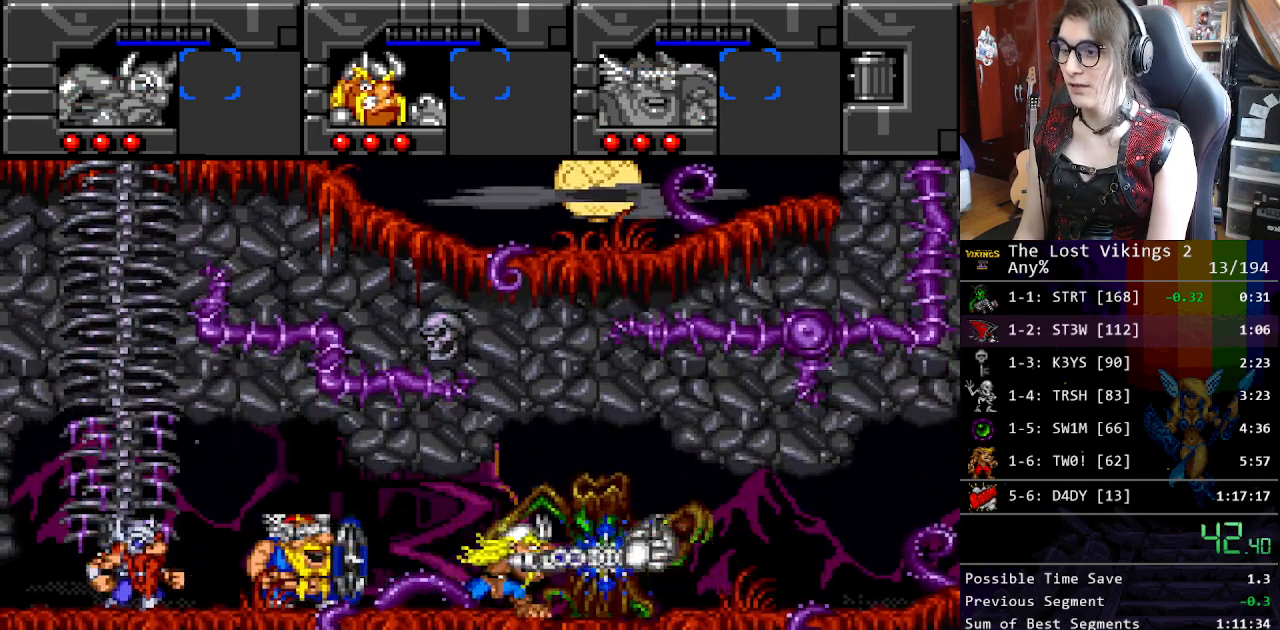
{"buttons": ["L1", "DPAD_RIGHT"], "events": [[67, "L1", "up"], [184, "Y", "down"], [435, "L1", "down"], [502, "Y", "up"]]}
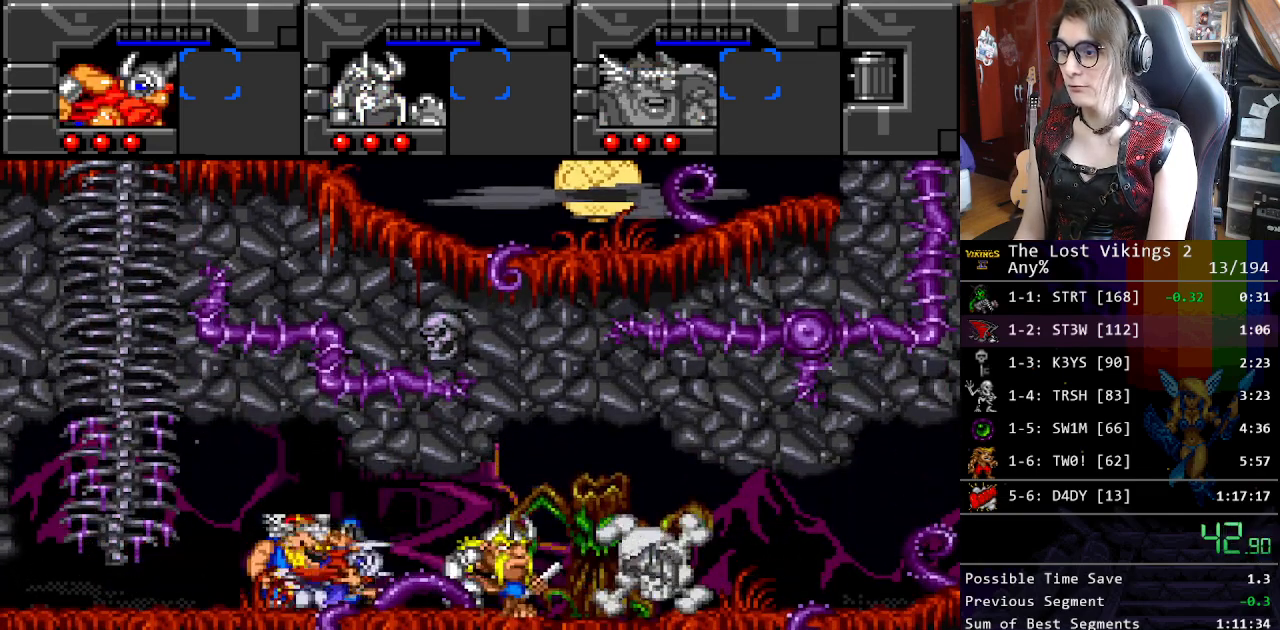
{"buttons": ["DPAD_RIGHT"], "events": [[83, "L1", "up"], [150, "DPAD_UP", "down"], [267, "DPAD_UP", "up"]]}
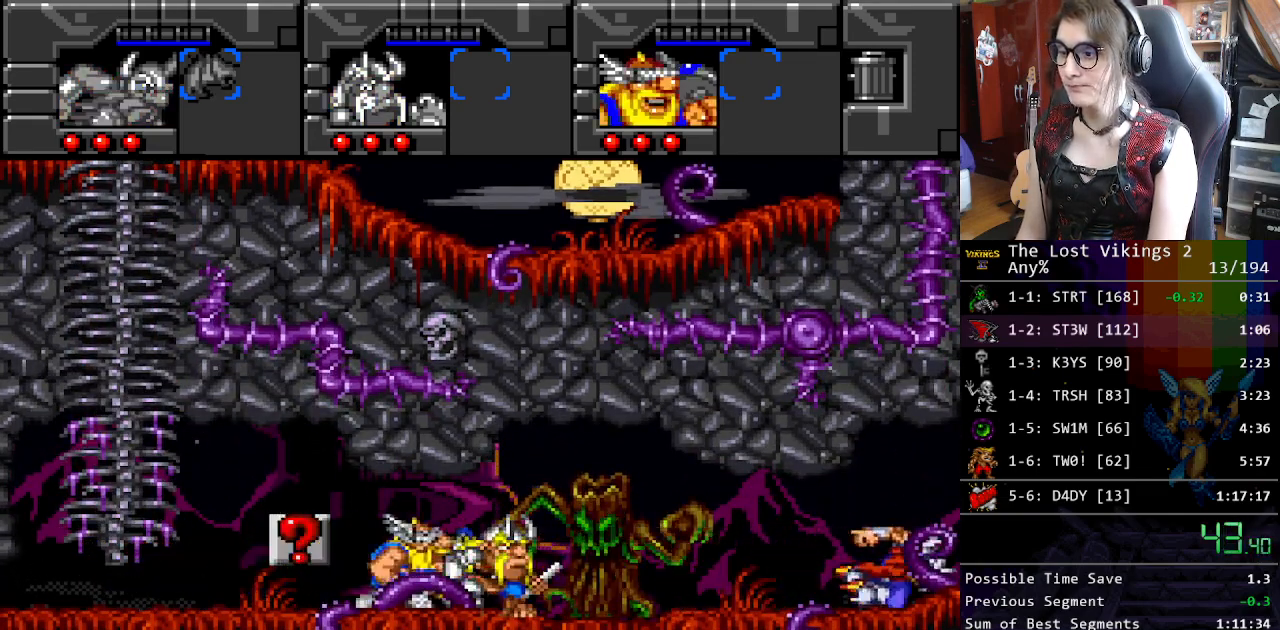
{"buttons": ["DPAD_RIGHT"], "events": []}
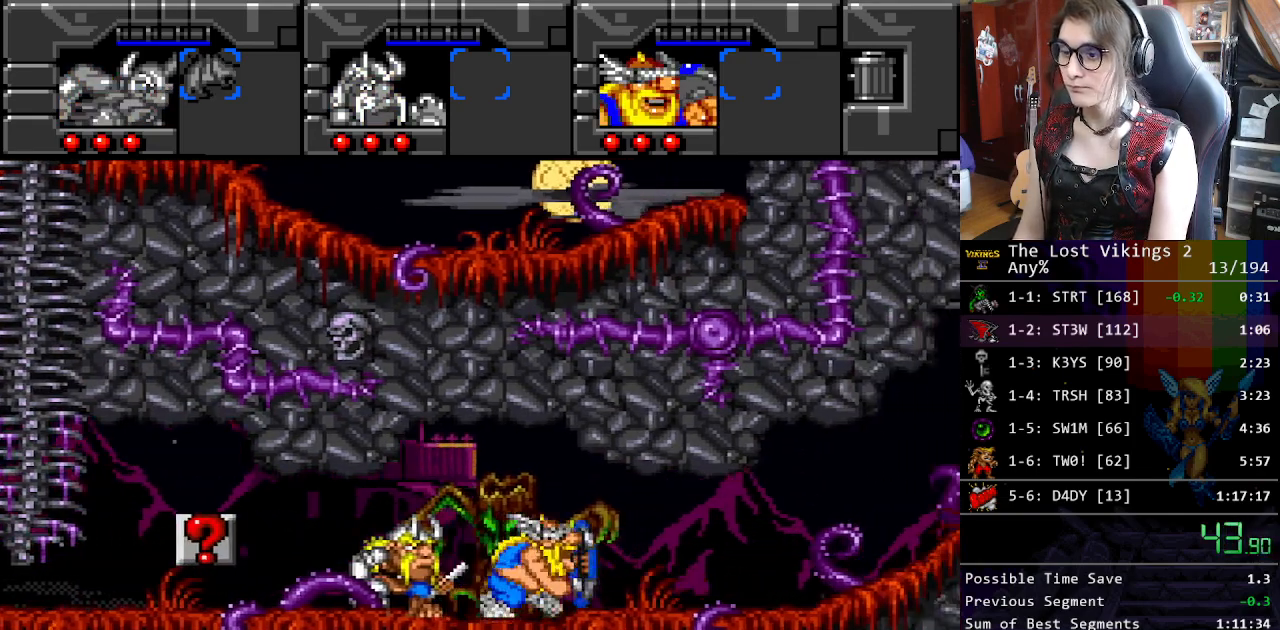
{"buttons": ["DPAD_RIGHT"], "events": []}
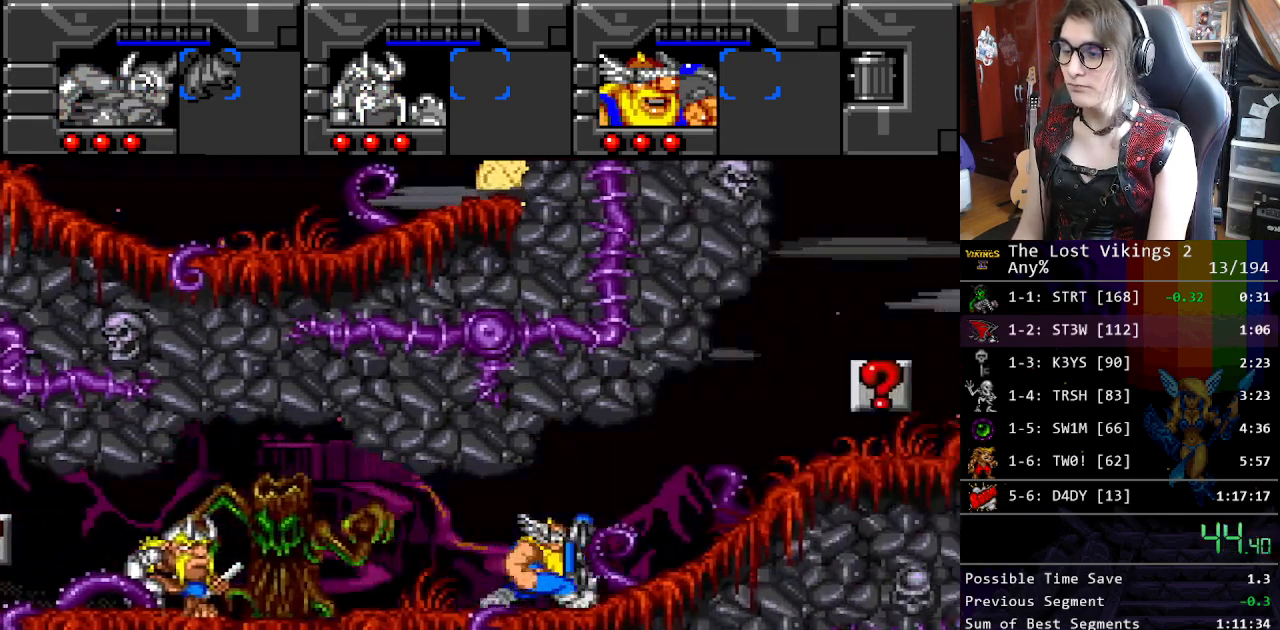
{"buttons": ["DPAD_RIGHT"], "events": [[200, "L1", "down"], [334, "L1", "up"]]}
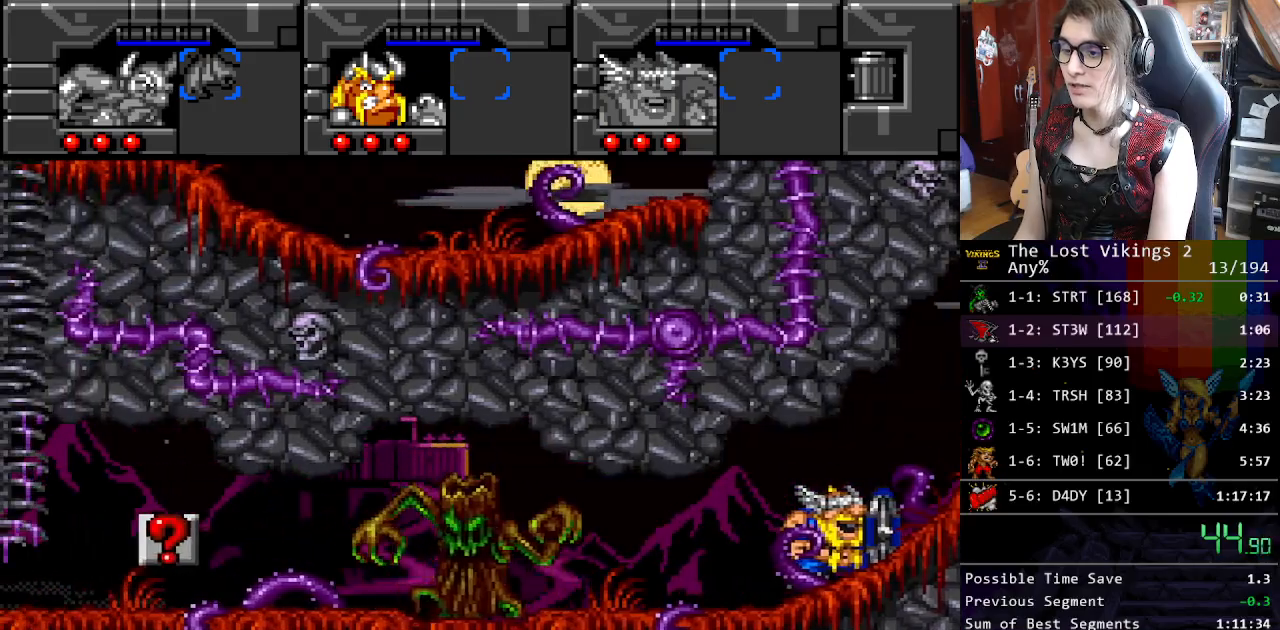
{"buttons": ["DPAD_RIGHT"], "events": []}
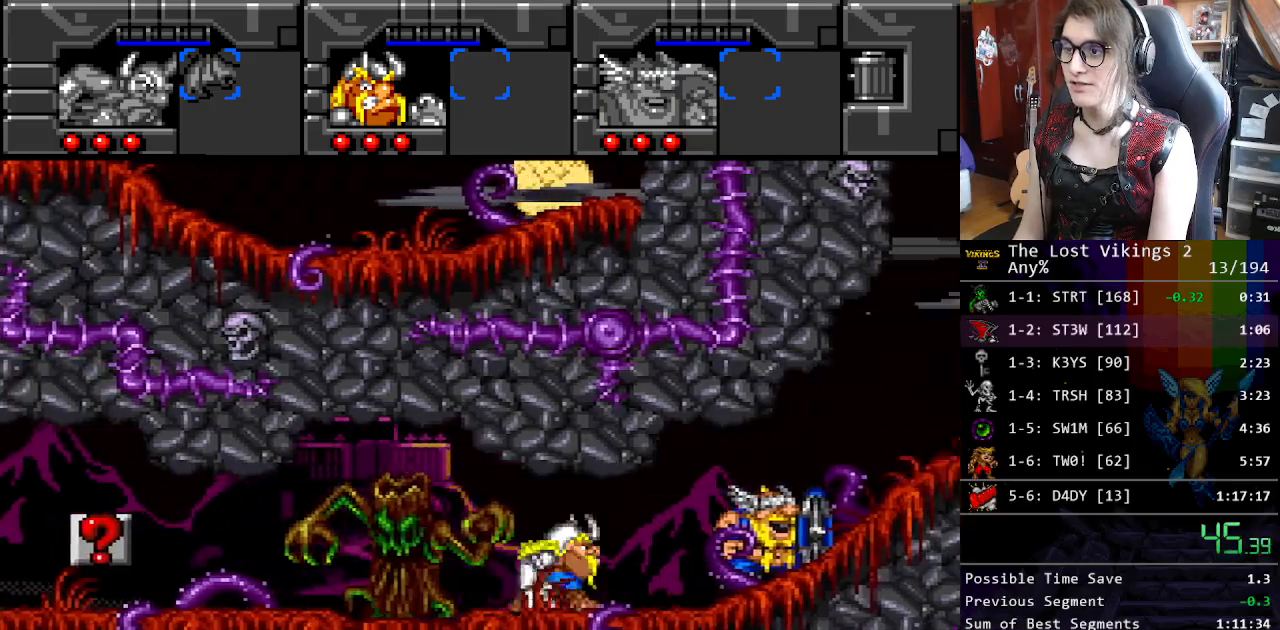
{"buttons": ["DPAD_RIGHT"], "events": []}
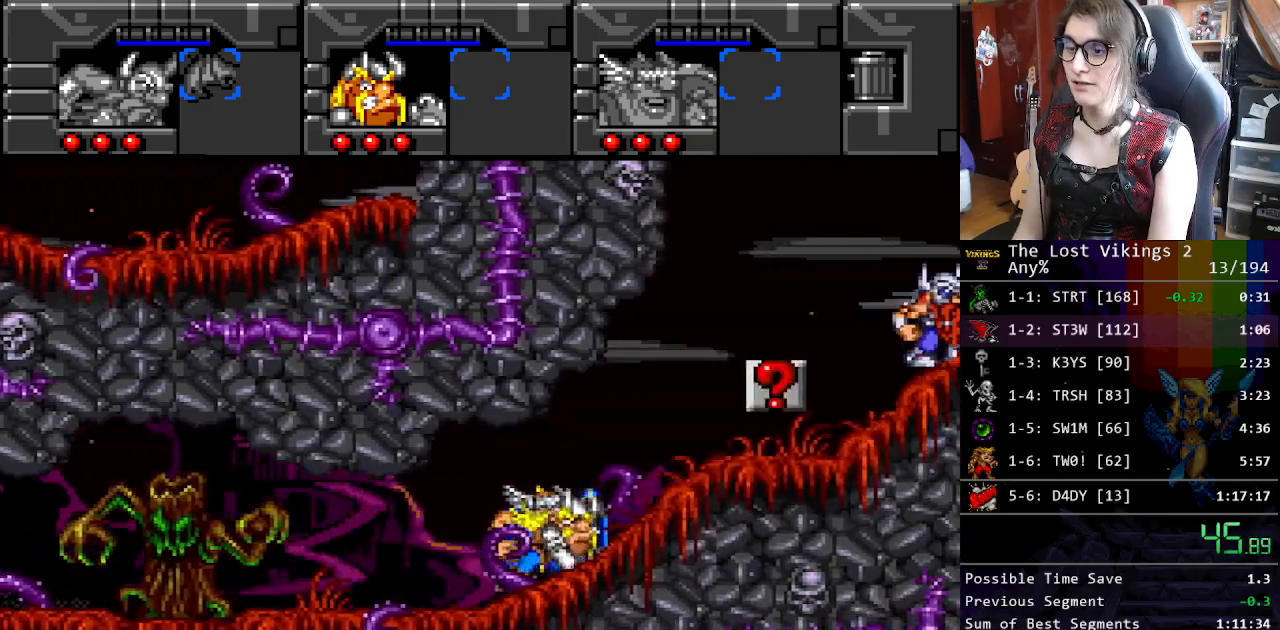
{"buttons": ["DPAD_RIGHT"], "events": []}
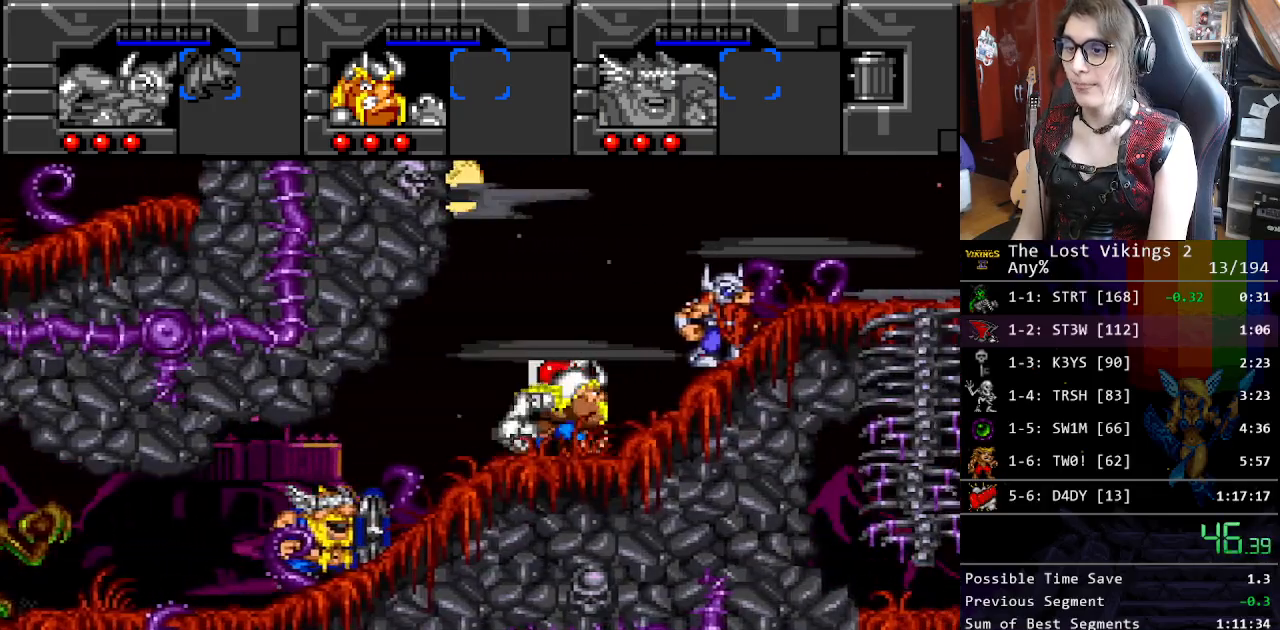
{"buttons": ["DPAD_RIGHT"], "events": [[368, "R1", "down"], [485, "R1", "up"]]}
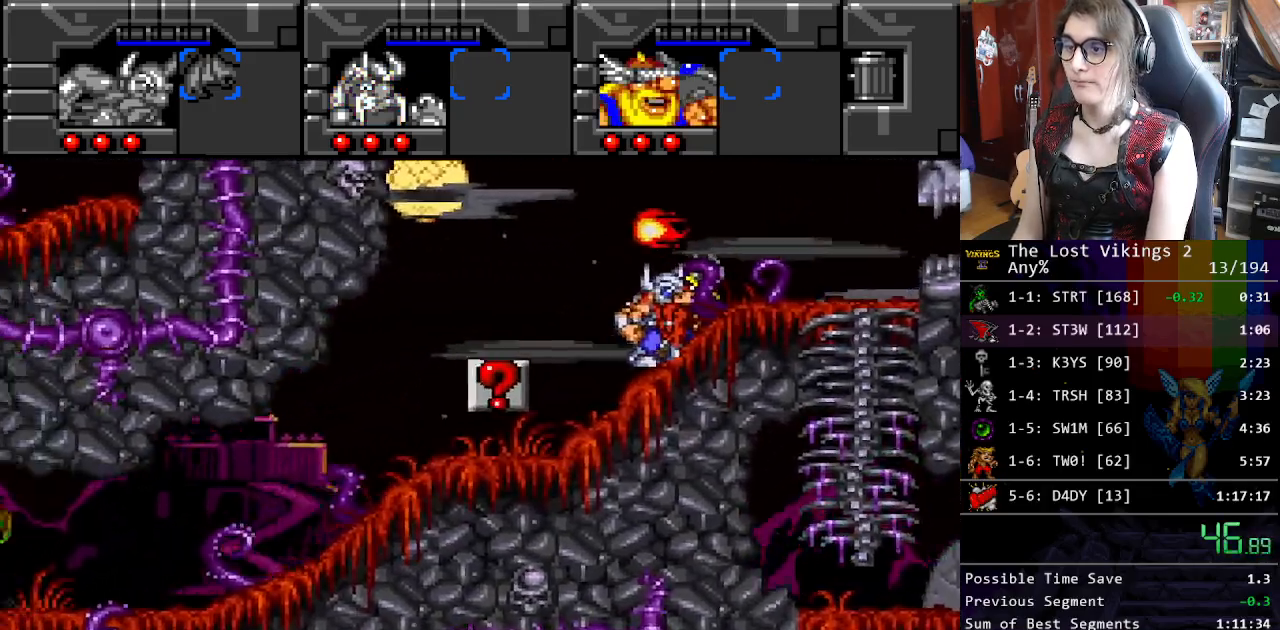
{"buttons": ["DPAD_RIGHT"], "events": []}
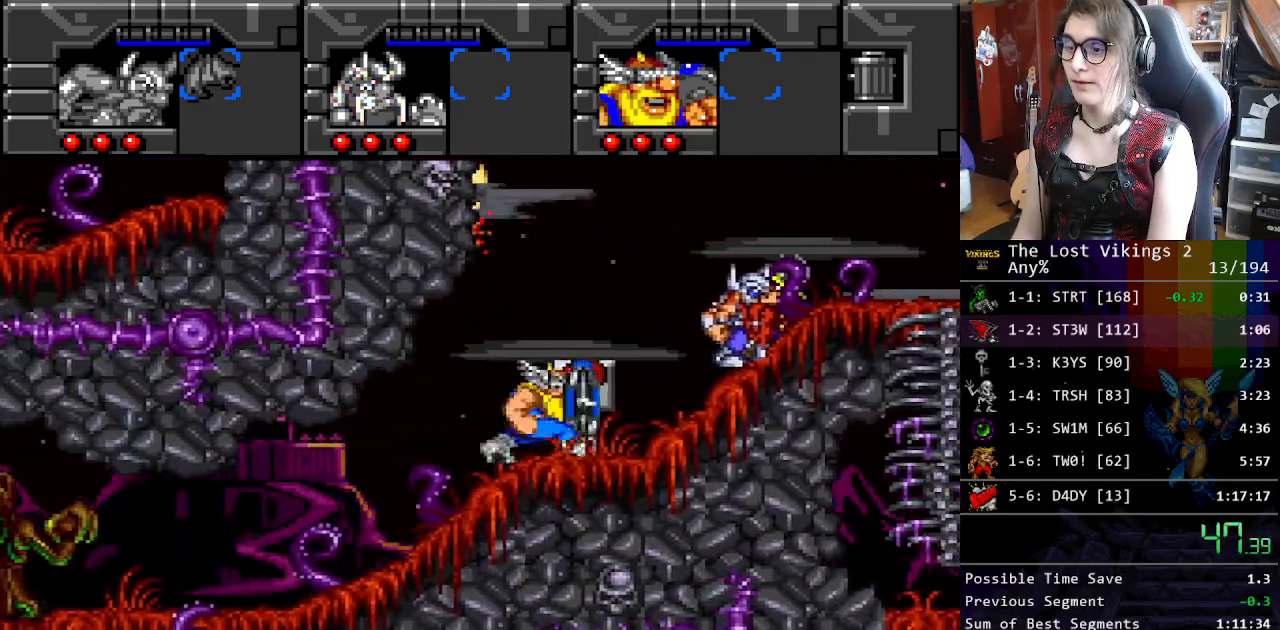
{"buttons": ["DPAD_RIGHT"], "events": []}
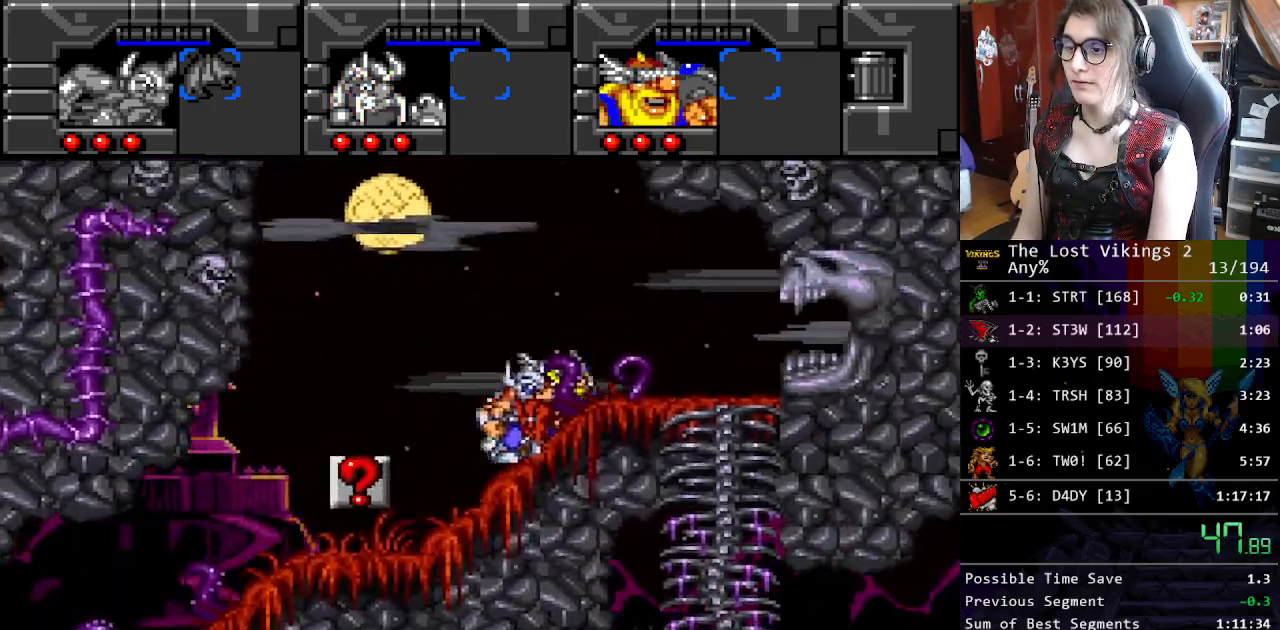
{"buttons": ["R1"], "events": [[417, "DPAD_RIGHT", "up"], [417, "R1", "down"]]}